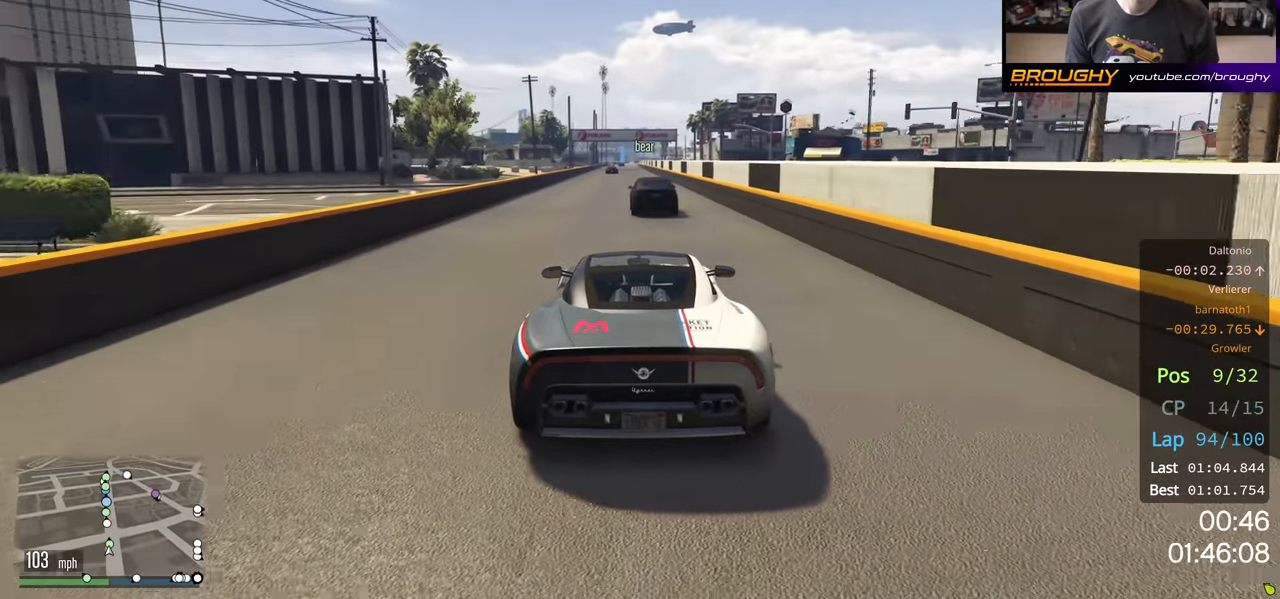
Gameplay with a controller (Xbox layout); each line is a JSON object with the inputs held at the frame after it. "events" lists button and stick changes between this image and that frame as [ms after this image, input, new state], when the widget could be followed in between.
{"buttons": ["R2"], "left_stick": "center", "right_stick": "center", "events": []}
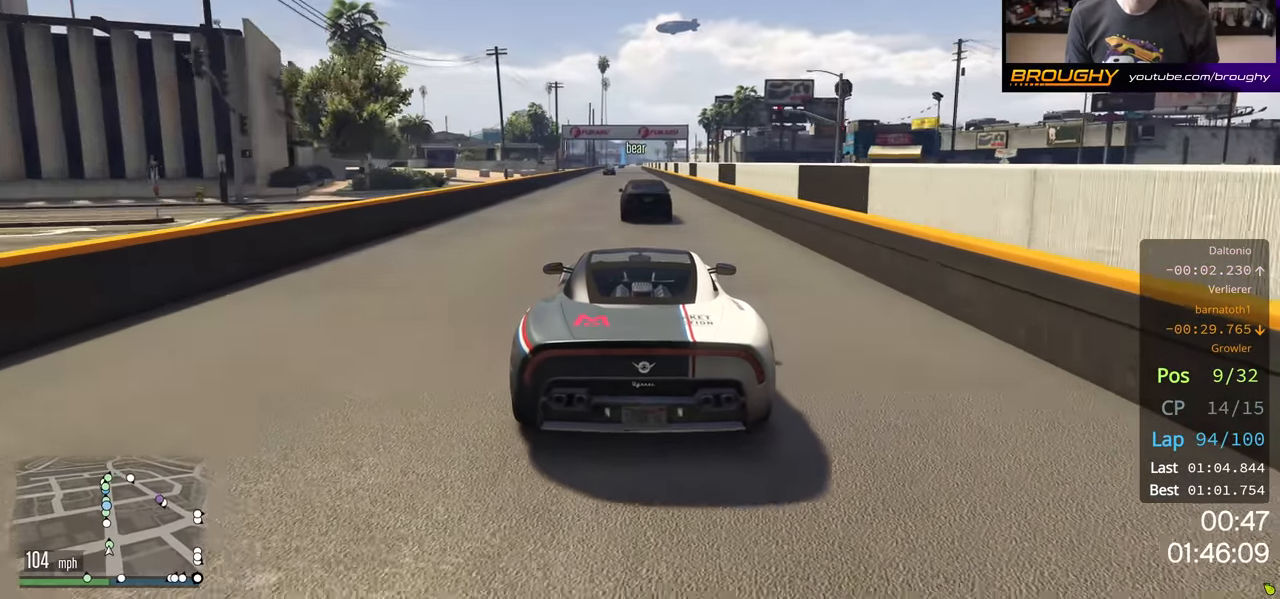
{"buttons": ["R2"], "left_stick": "center", "right_stick": "center", "events": []}
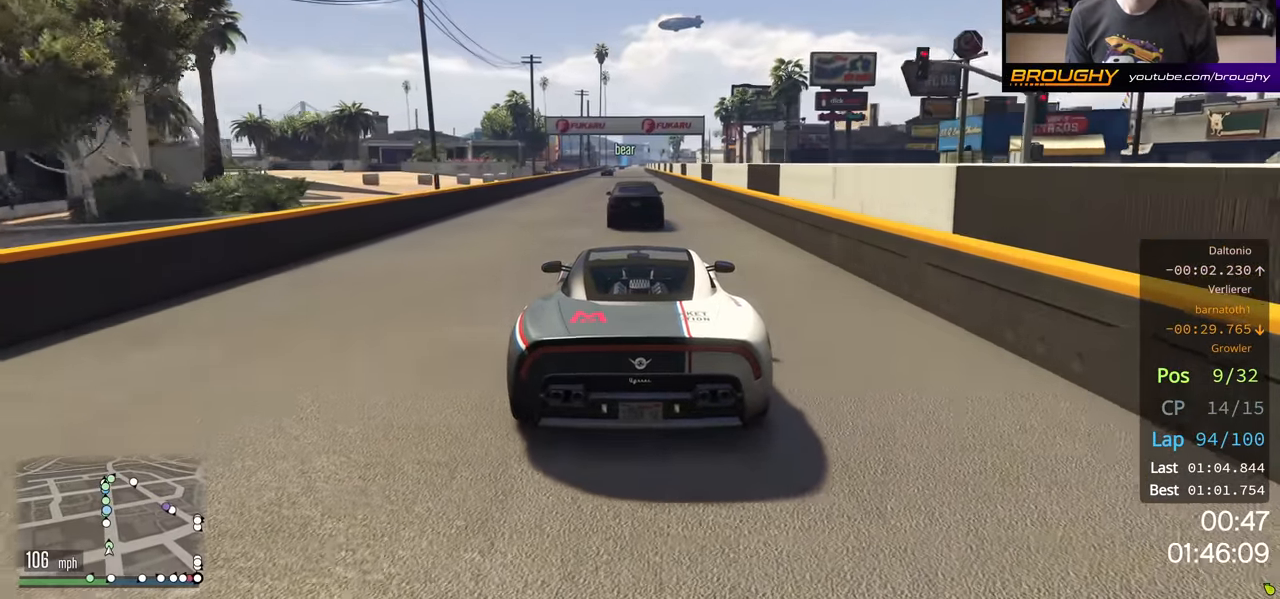
{"buttons": ["R2"], "left_stick": "center", "right_stick": "center", "events": [[166, "left_stick", "left"], [283, "left_stick", "center"]]}
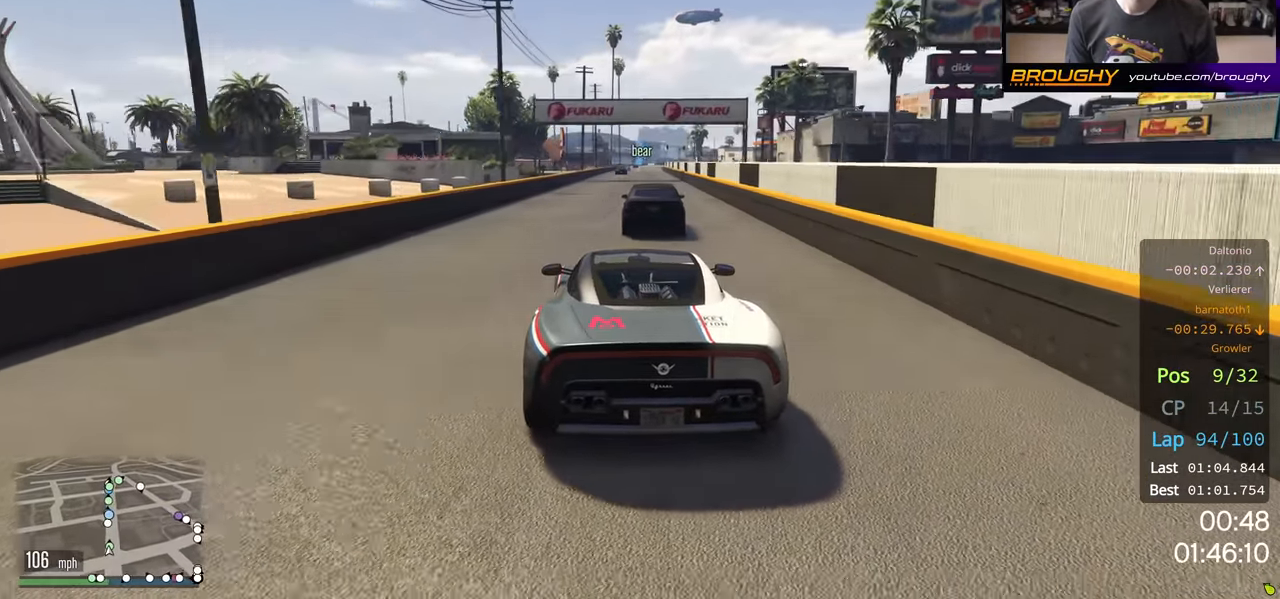
{"buttons": ["R2"], "left_stick": "right", "right_stick": "center", "events": [[500, "left_stick", "right"]]}
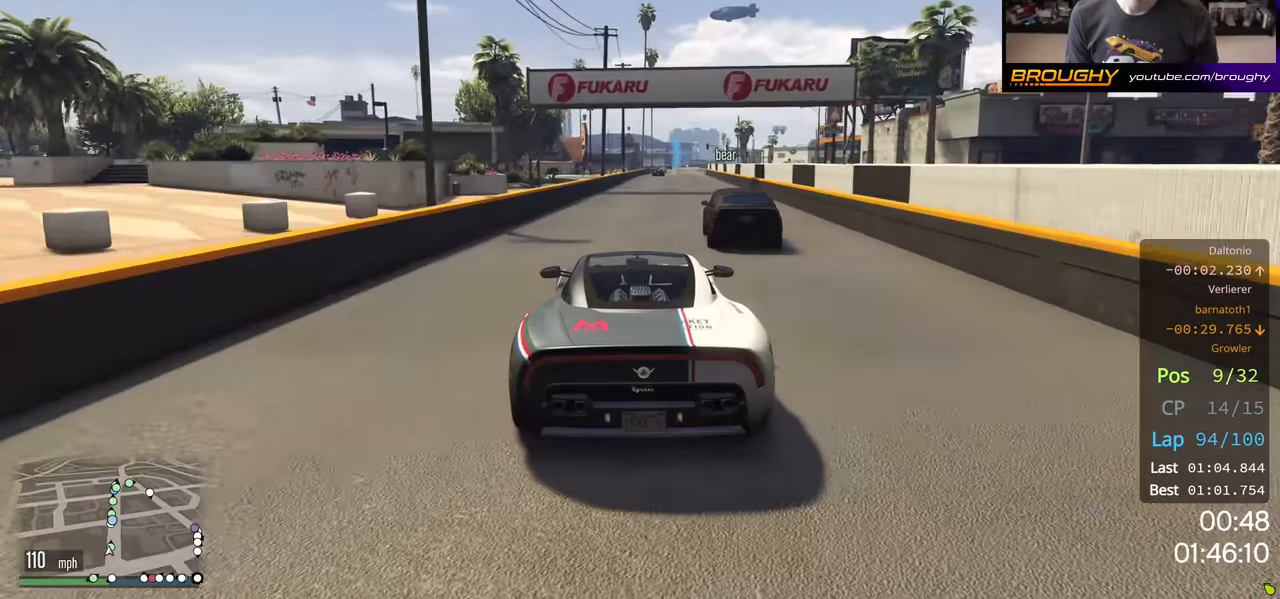
{"buttons": ["R2"], "left_stick": "right", "right_stick": "center", "events": []}
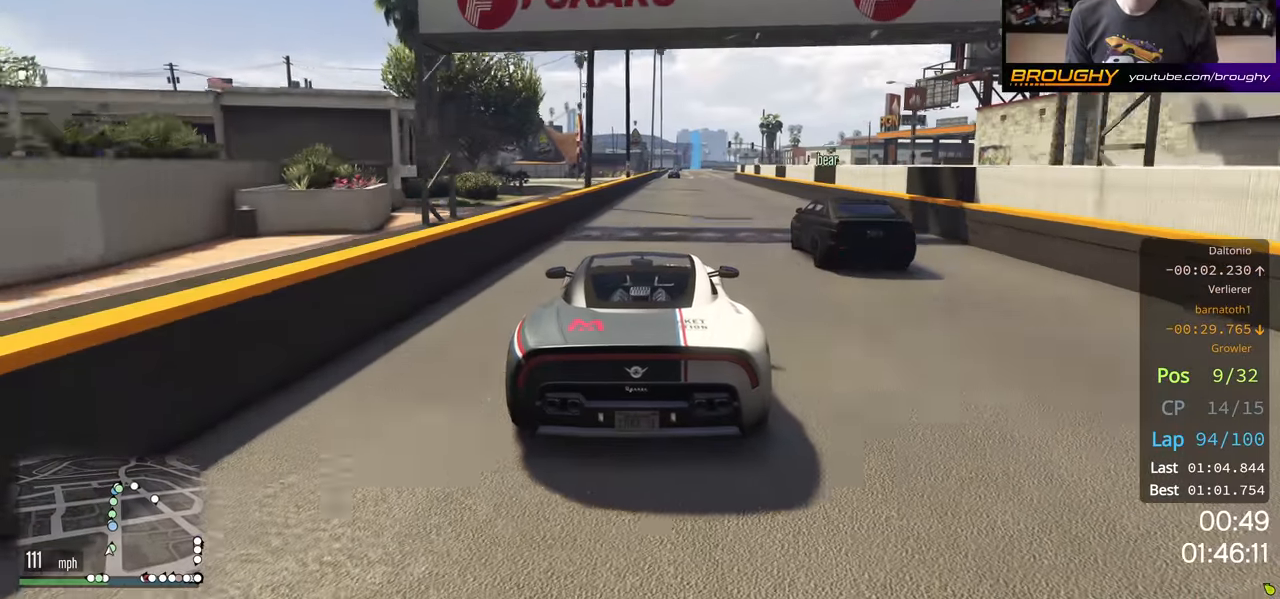
{"buttons": ["R2"], "left_stick": "center", "right_stick": "center", "events": [[17, "left_stick", "center"]]}
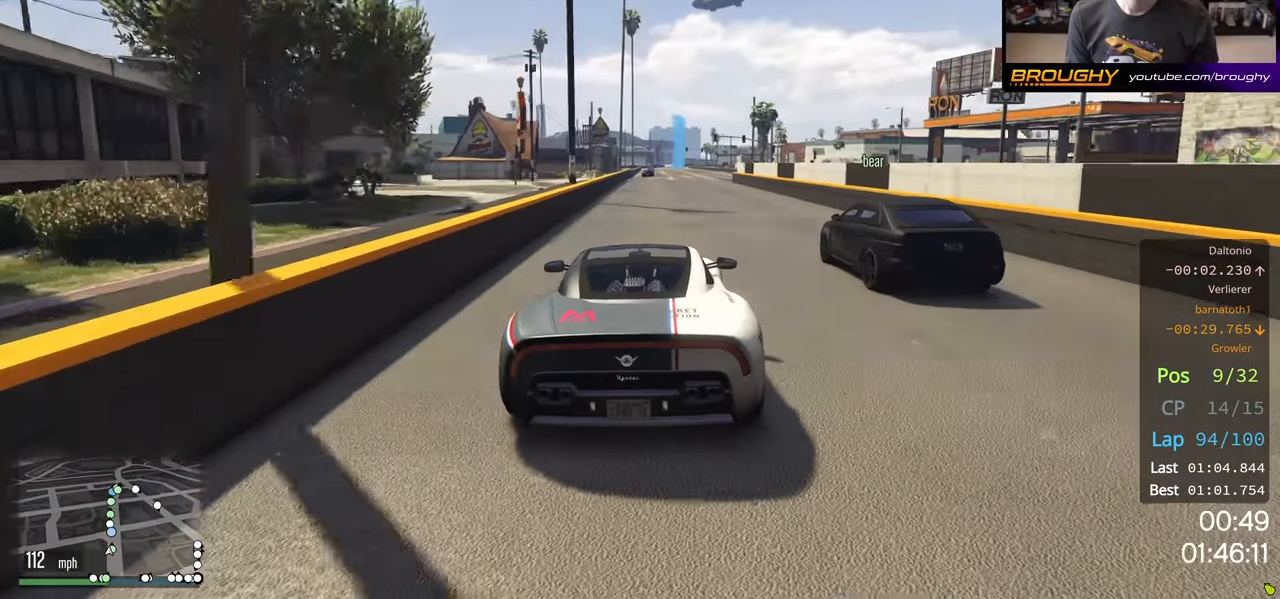
{"buttons": ["R2"], "left_stick": "center", "right_stick": "center", "events": []}
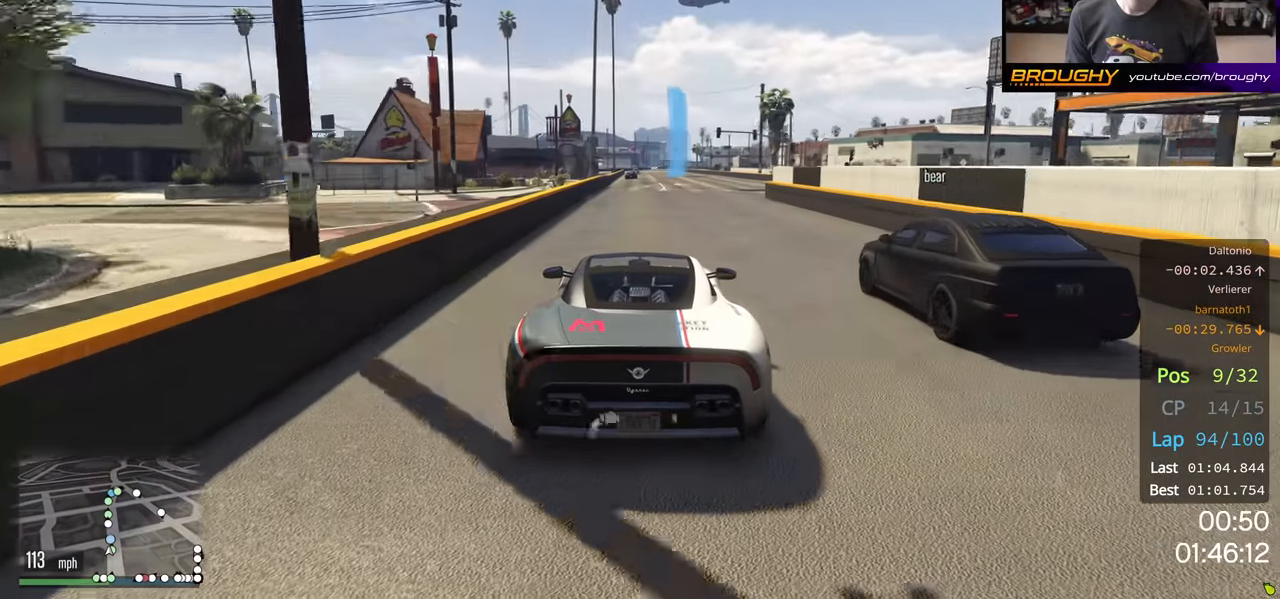
{"buttons": ["R2"], "left_stick": "center", "right_stick": "center", "events": []}
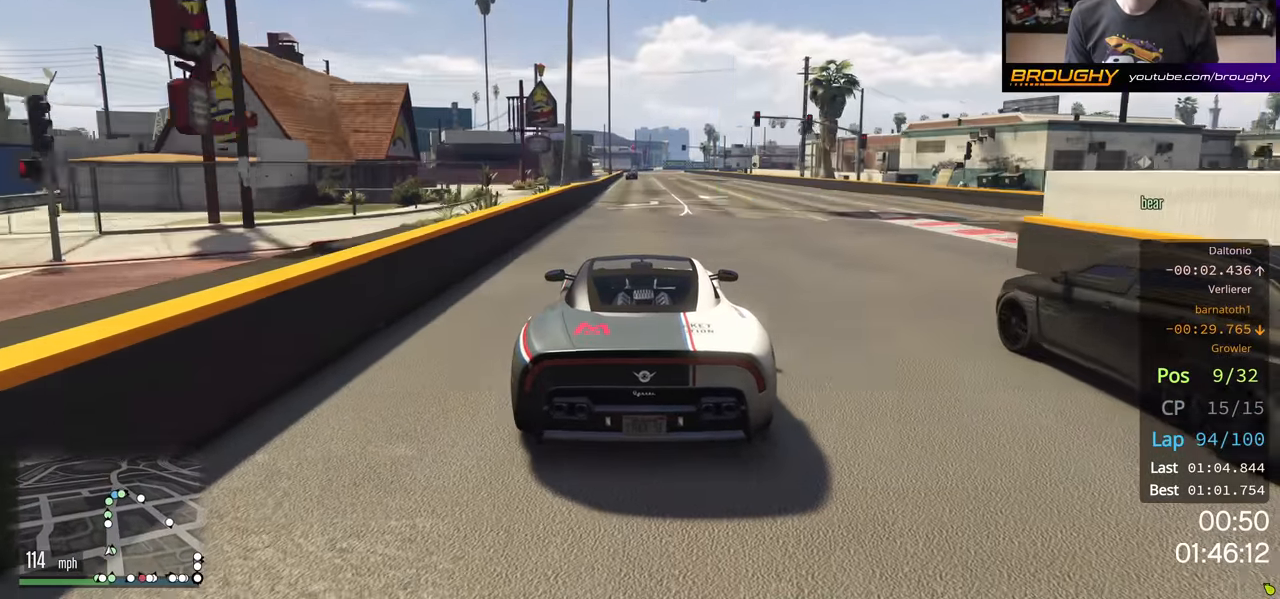
{"buttons": ["R2"], "left_stick": "center", "right_stick": "center", "events": []}
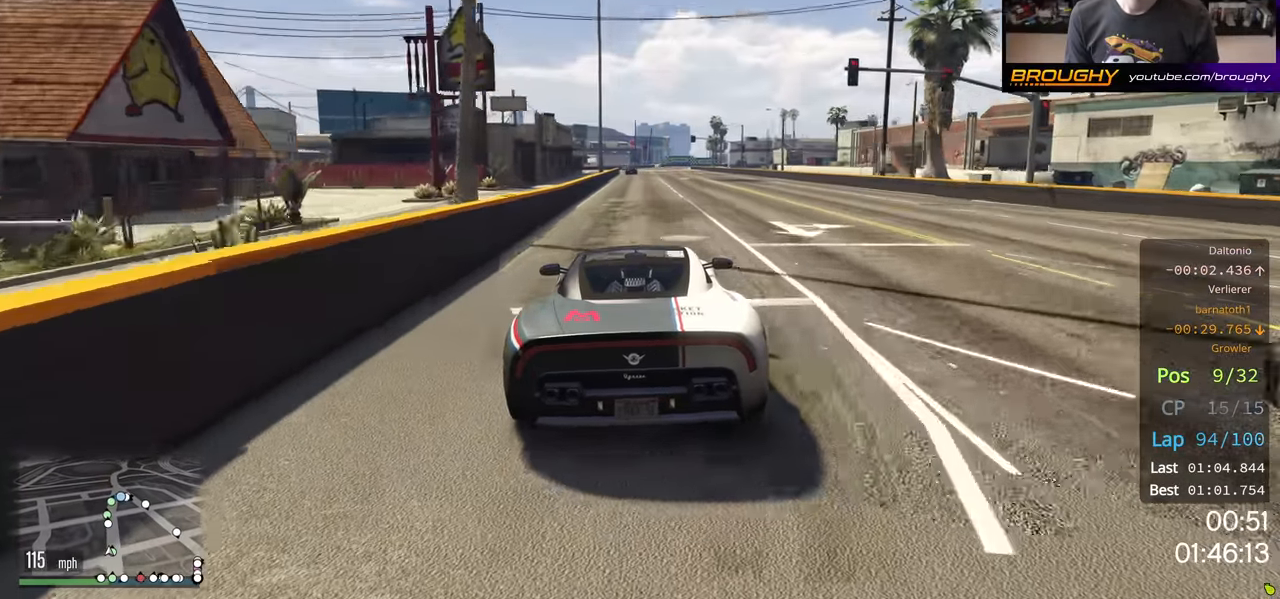
{"buttons": ["R2"], "left_stick": "center", "right_stick": "center", "events": [[367, "left_stick", "up-left"], [484, "left_stick", "center"]]}
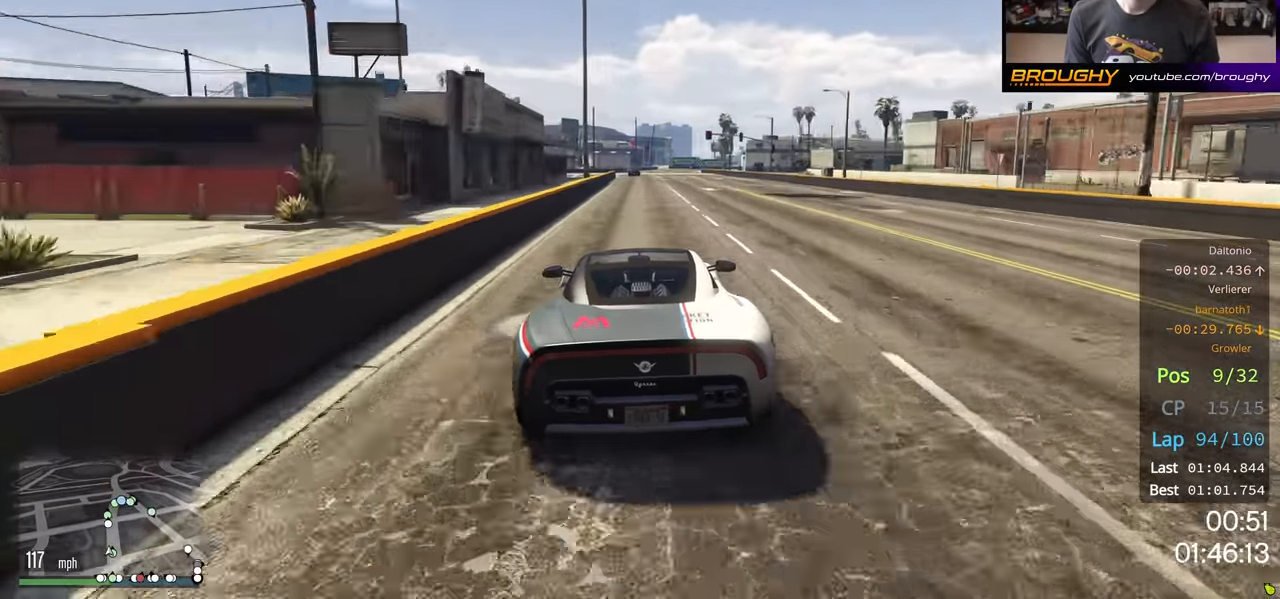
{"buttons": ["R2"], "left_stick": "center", "right_stick": "center", "events": []}
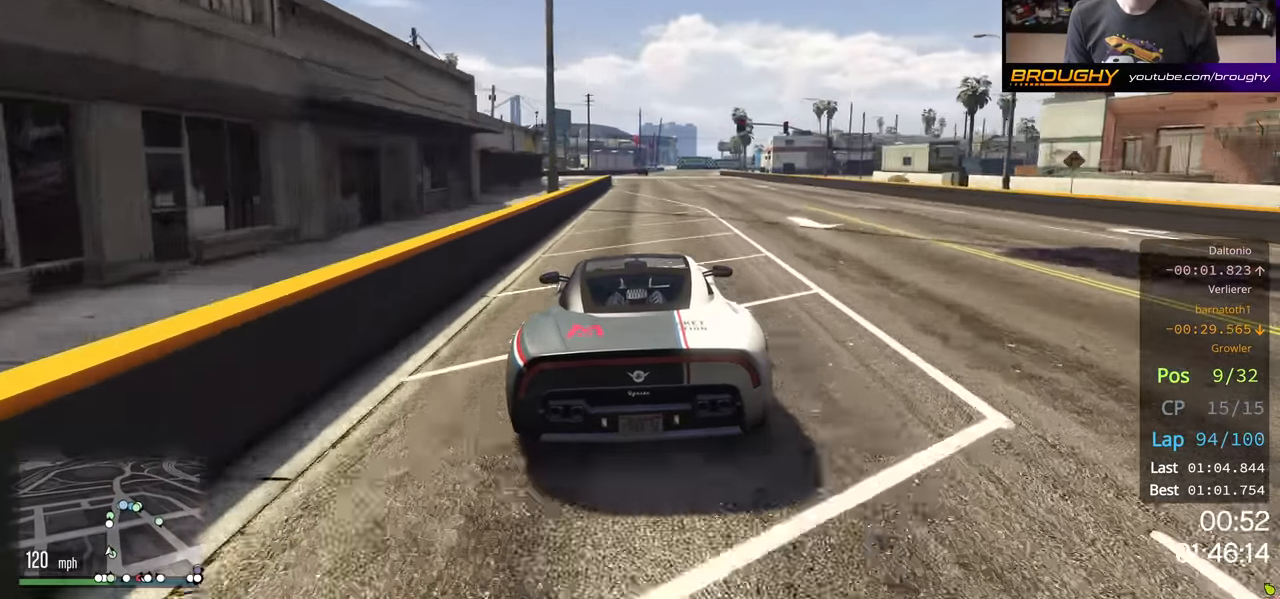
{"buttons": ["R2"], "left_stick": "center", "right_stick": "center", "events": []}
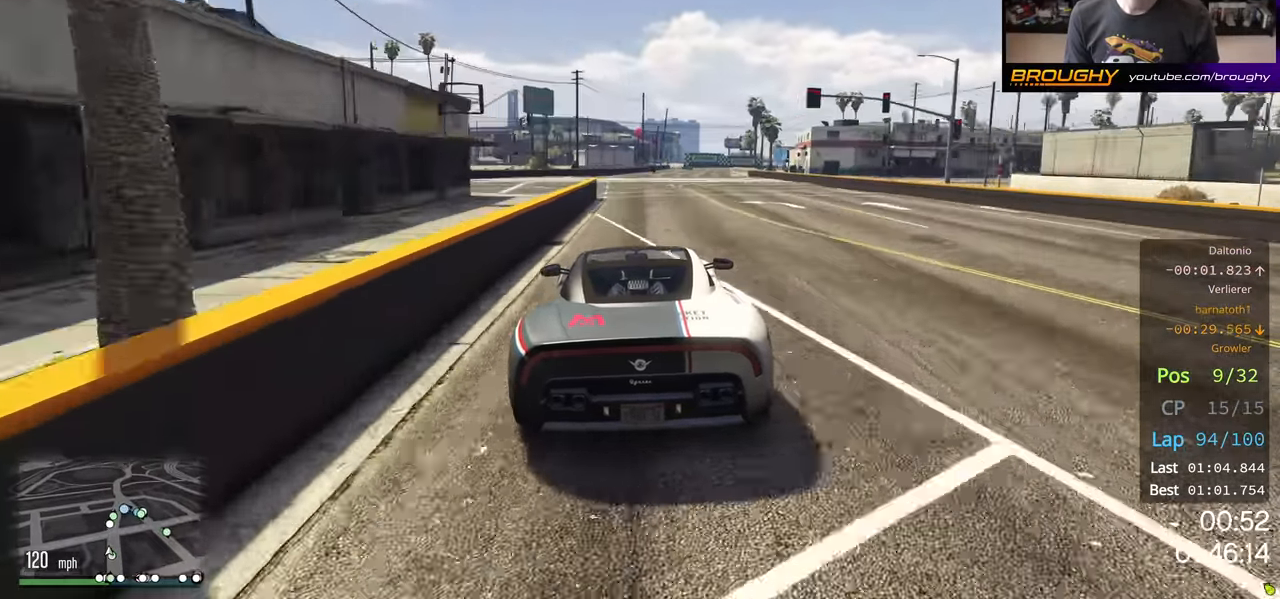
{"buttons": ["R2"], "left_stick": "center", "right_stick": "center", "events": [[400, "left_stick", "right"], [500, "left_stick", "center"]]}
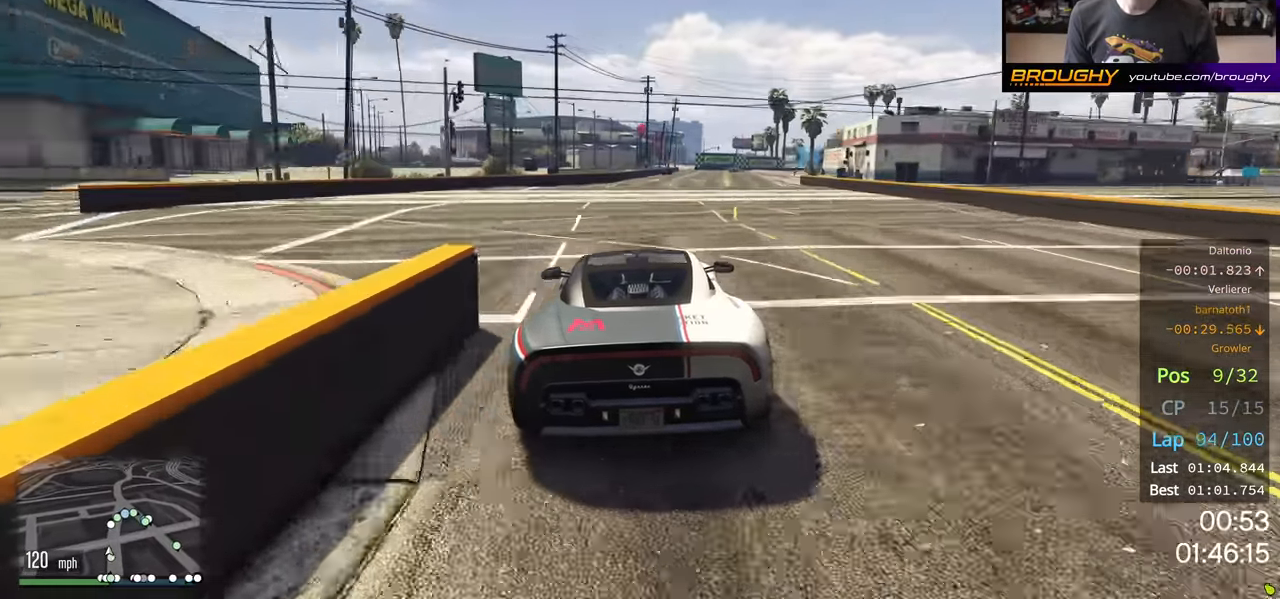
{"buttons": ["R2"], "left_stick": "center", "right_stick": "center", "events": []}
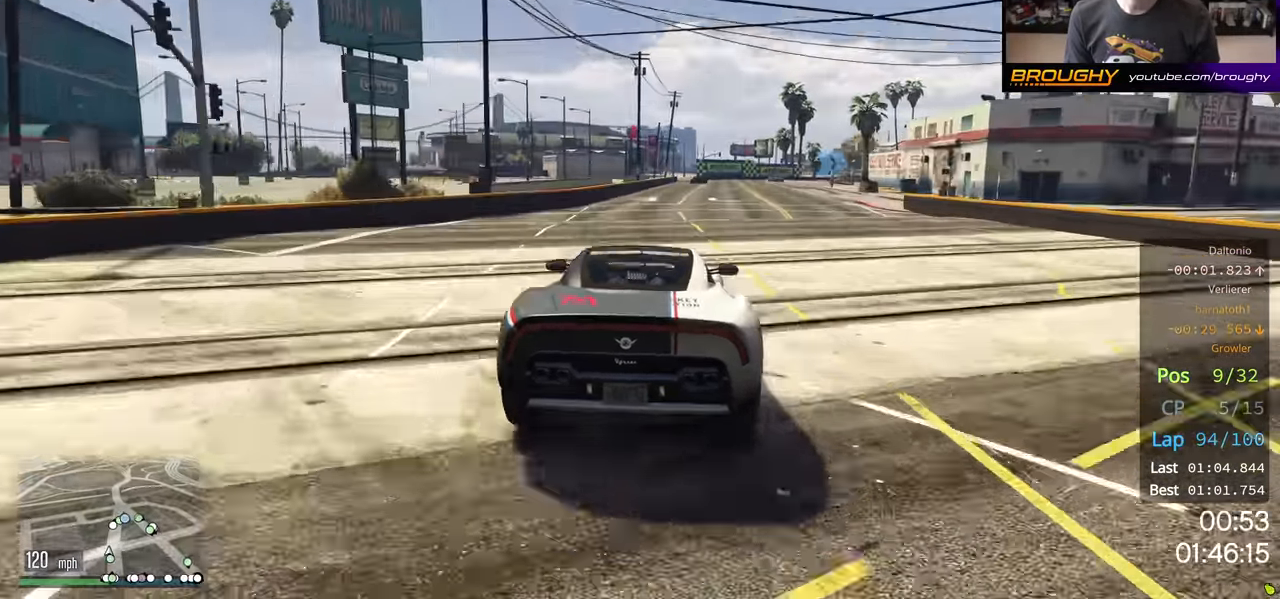
{"buttons": ["R2"], "left_stick": "center", "right_stick": "center", "events": [[134, "left_stick", "right"], [250, "left_stick", "center"]]}
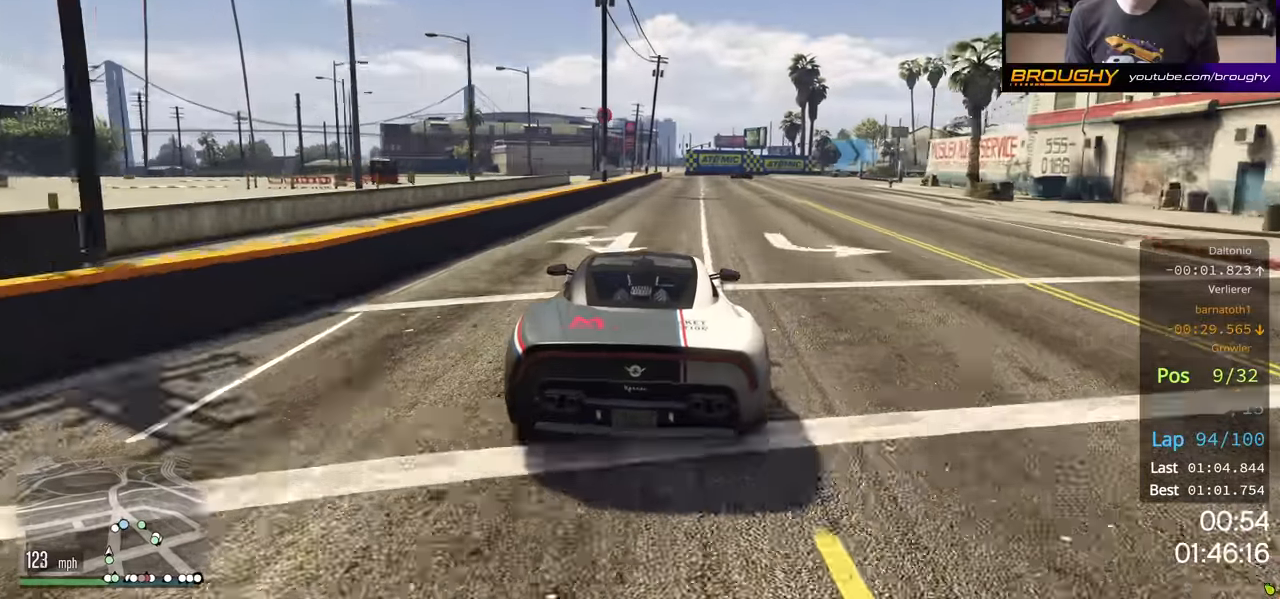
{"buttons": ["L2"], "left_stick": "right", "right_stick": "center", "events": [[400, "L2", "down"], [400, "left_stick", "right"], [483, "R2", "up"]]}
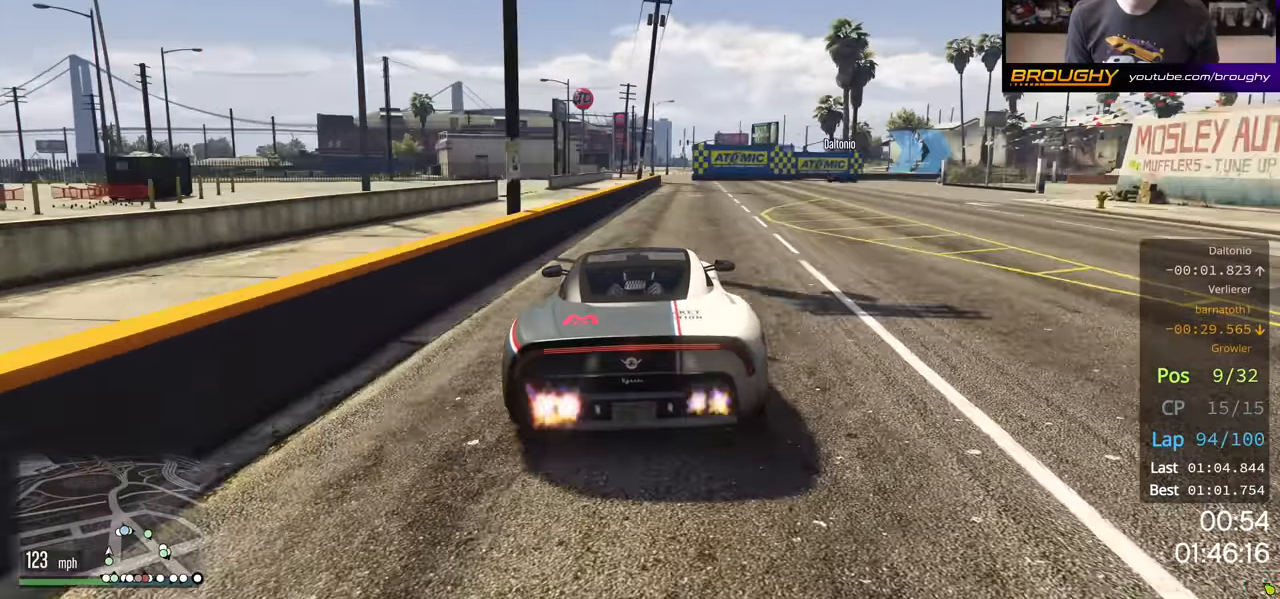
{"buttons": [], "left_stick": "right", "right_stick": "center", "events": [[83, "left_stick", "center"], [167, "L2", "up"], [250, "left_stick", "right"], [283, "L2", "down"], [400, "L2", "up"]]}
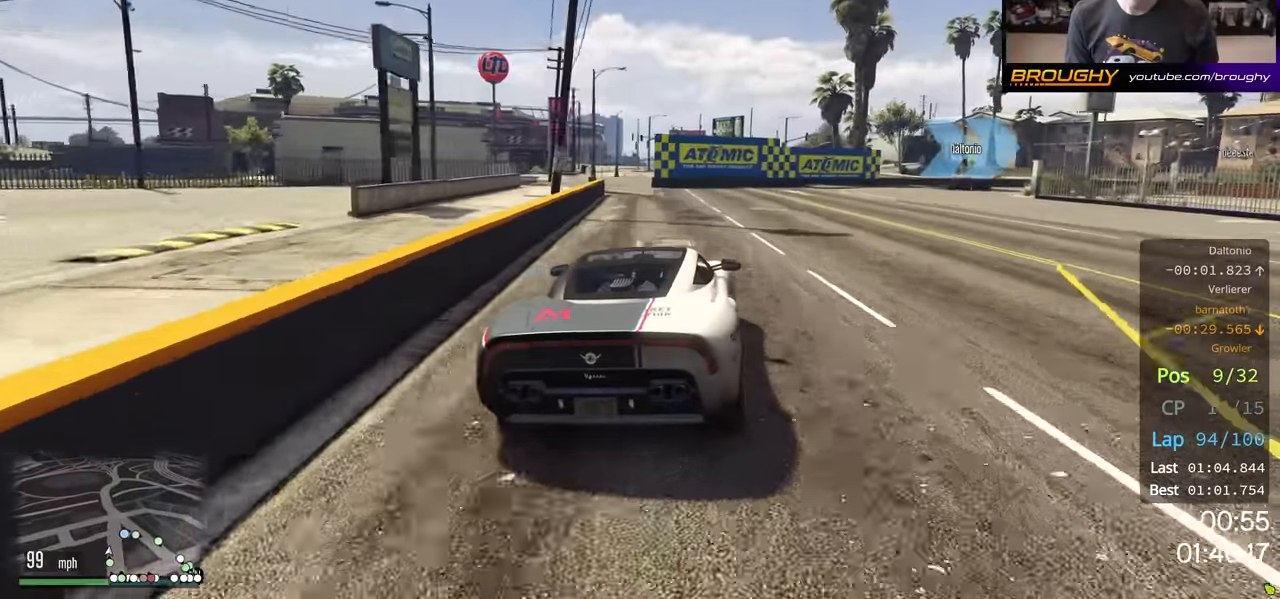
{"buttons": [], "left_stick": "right", "right_stick": "center", "events": [[233, "L2", "down"], [367, "L2", "up"]]}
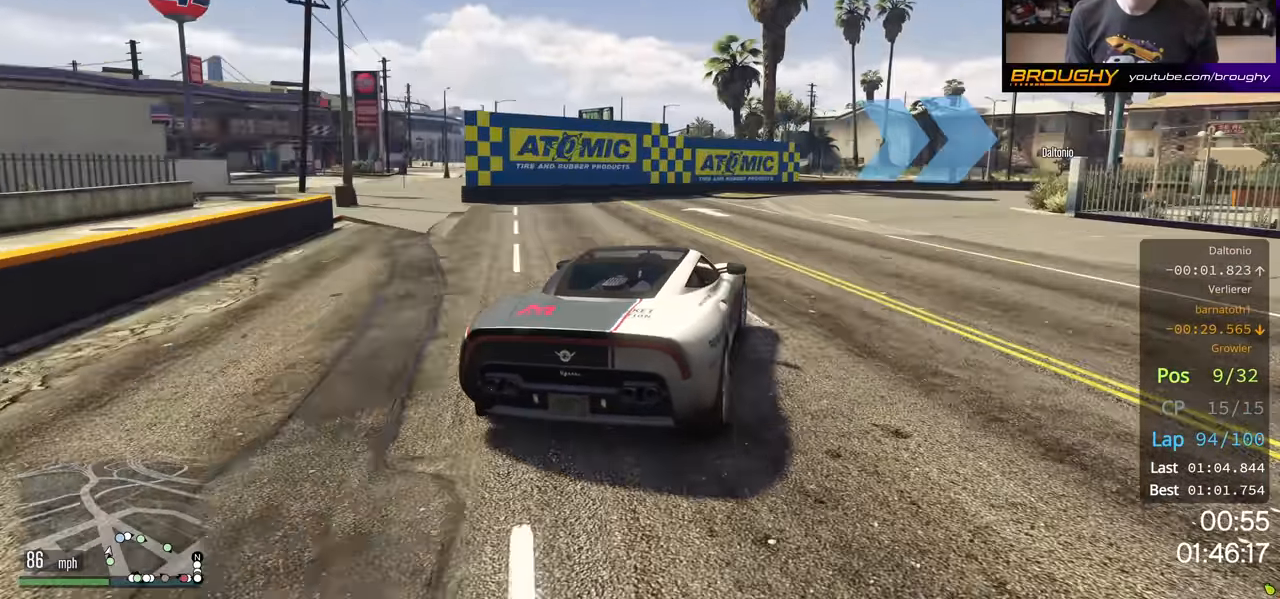
{"buttons": [], "left_stick": "right", "right_stick": "center", "events": []}
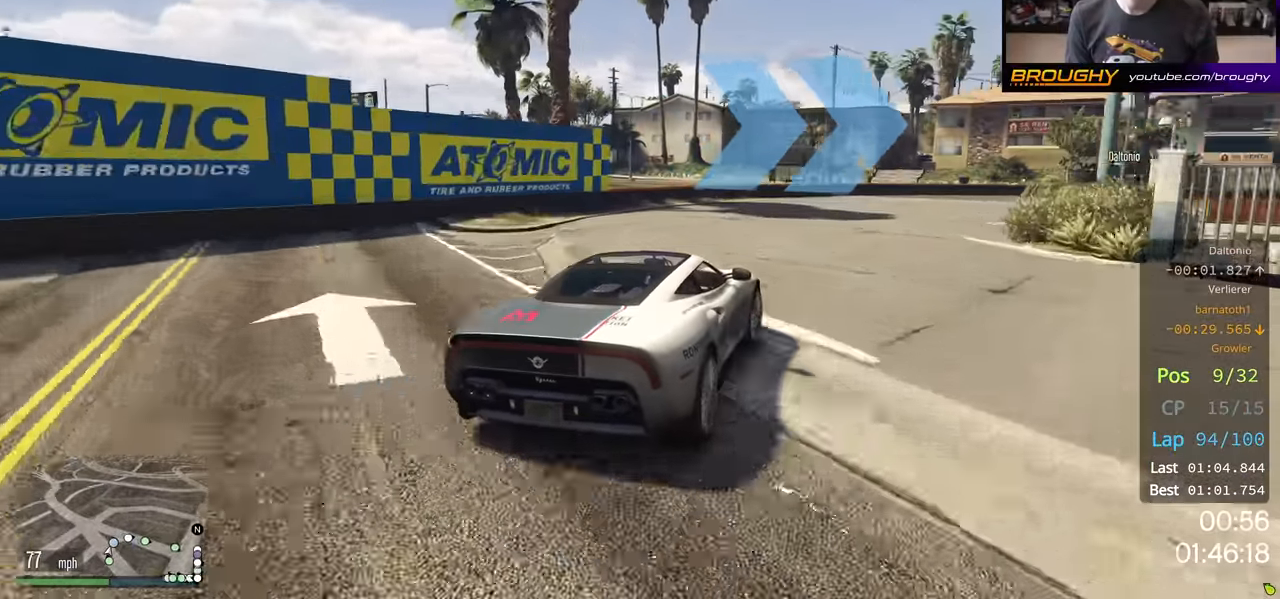
{"buttons": ["R2"], "left_stick": "right", "right_stick": "center", "events": [[433, "R2", "down"]]}
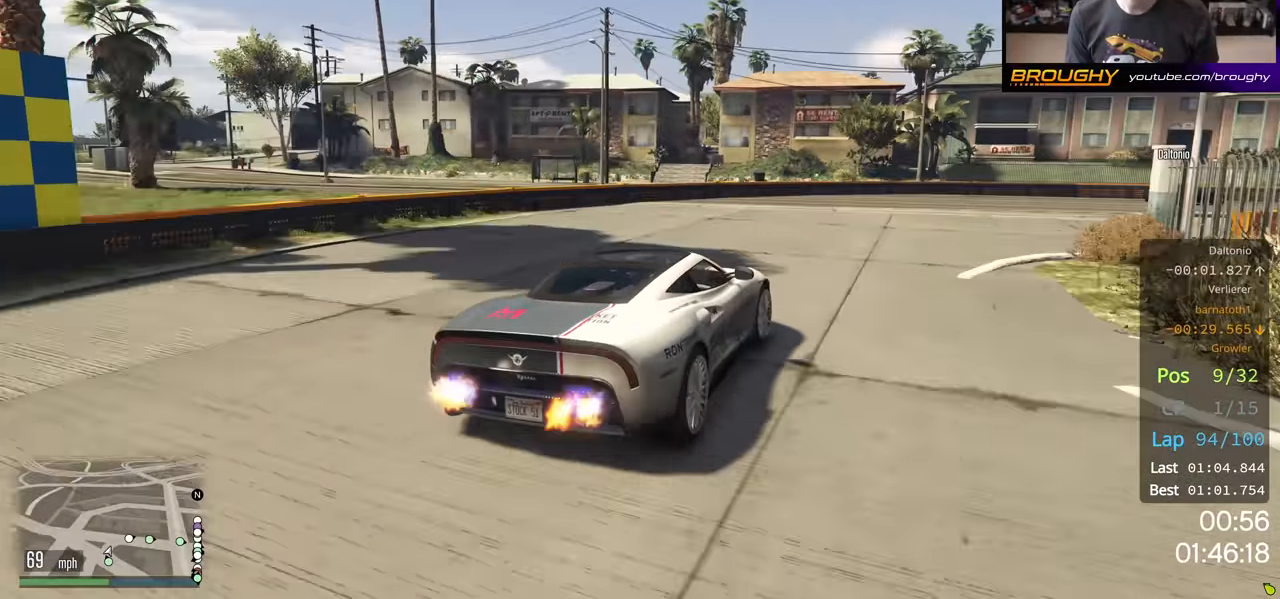
{"buttons": ["R2"], "left_stick": "right", "right_stick": "center", "events": []}
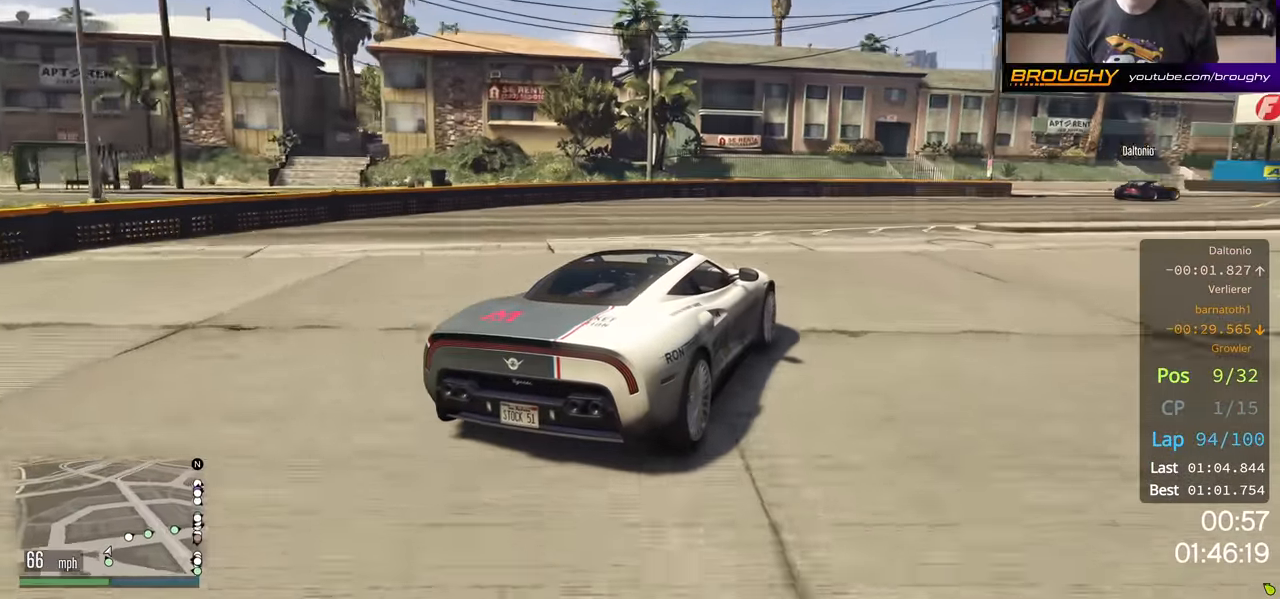
{"buttons": ["R2"], "left_stick": "right", "right_stick": "center", "events": []}
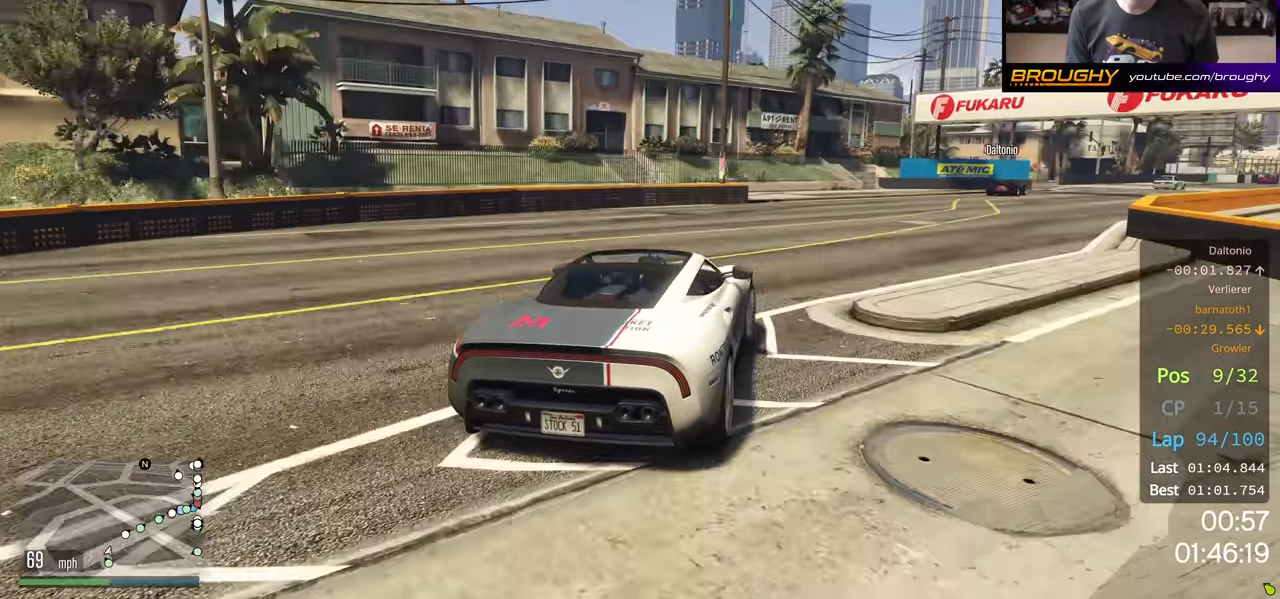
{"buttons": ["R2"], "left_stick": "right", "right_stick": "center", "events": []}
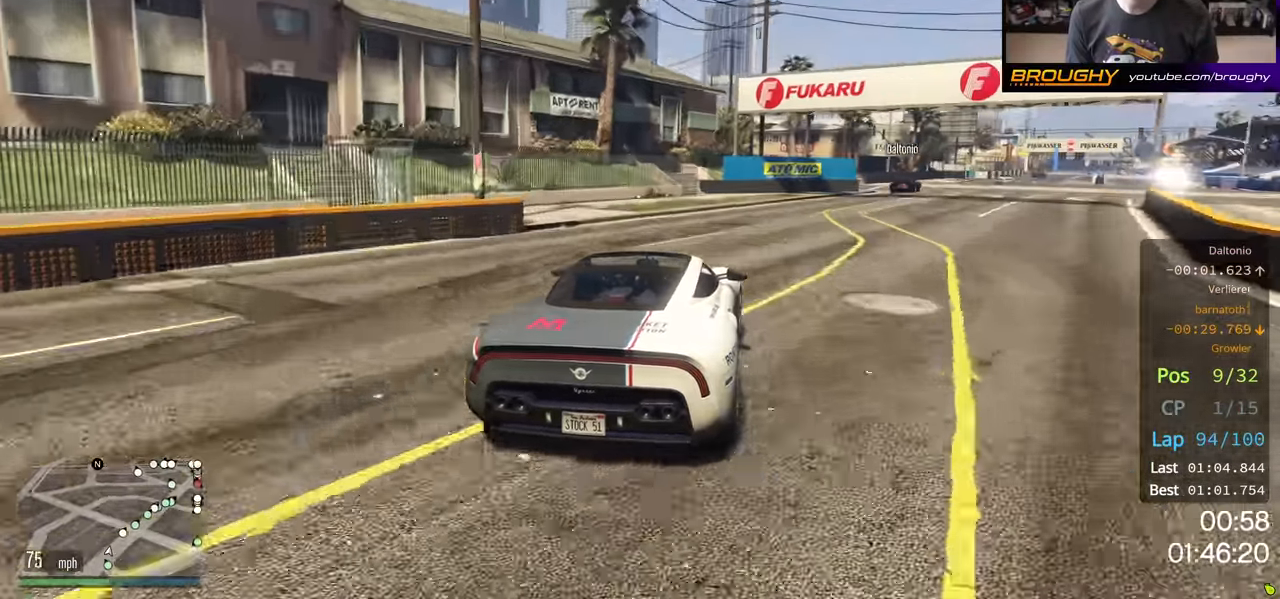
{"buttons": ["R2"], "left_stick": "center", "right_stick": "center", "events": [[400, "left_stick", "center"]]}
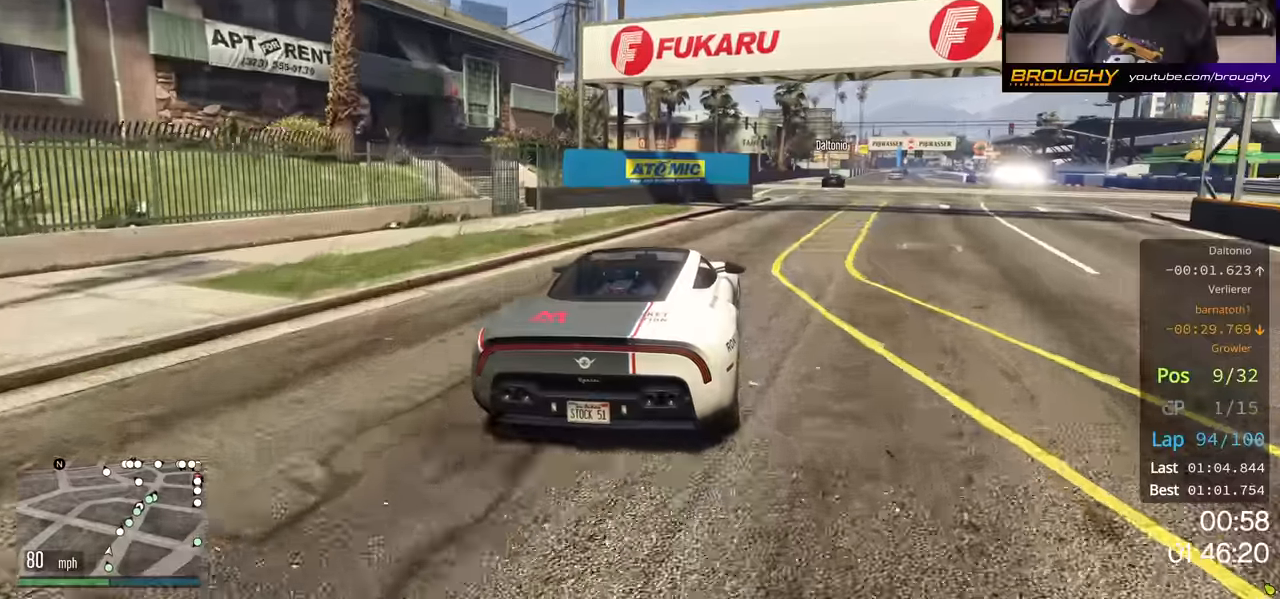
{"buttons": ["R2"], "left_stick": "center", "right_stick": "center", "events": [[17, "left_stick", "right"], [183, "left_stick", "center"]]}
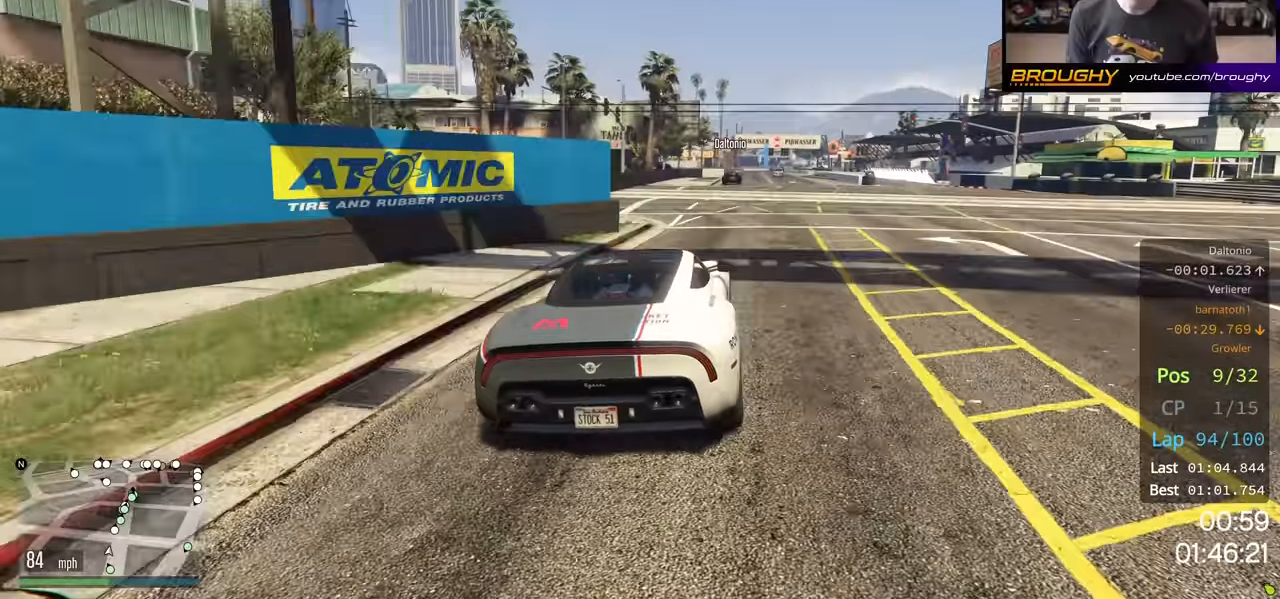
{"buttons": ["R2"], "left_stick": "center", "right_stick": "center", "events": []}
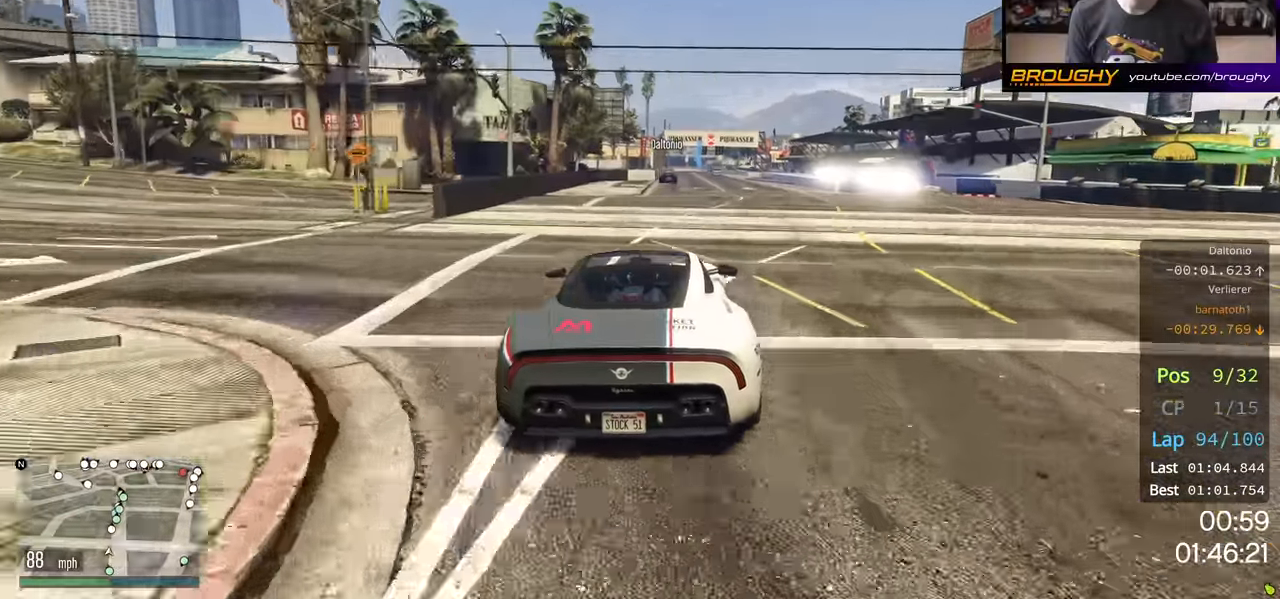
{"buttons": ["R2"], "left_stick": "right", "right_stick": "center", "events": [[67, "left_stick", "right"], [233, "left_stick", "center"], [483, "left_stick", "right"]]}
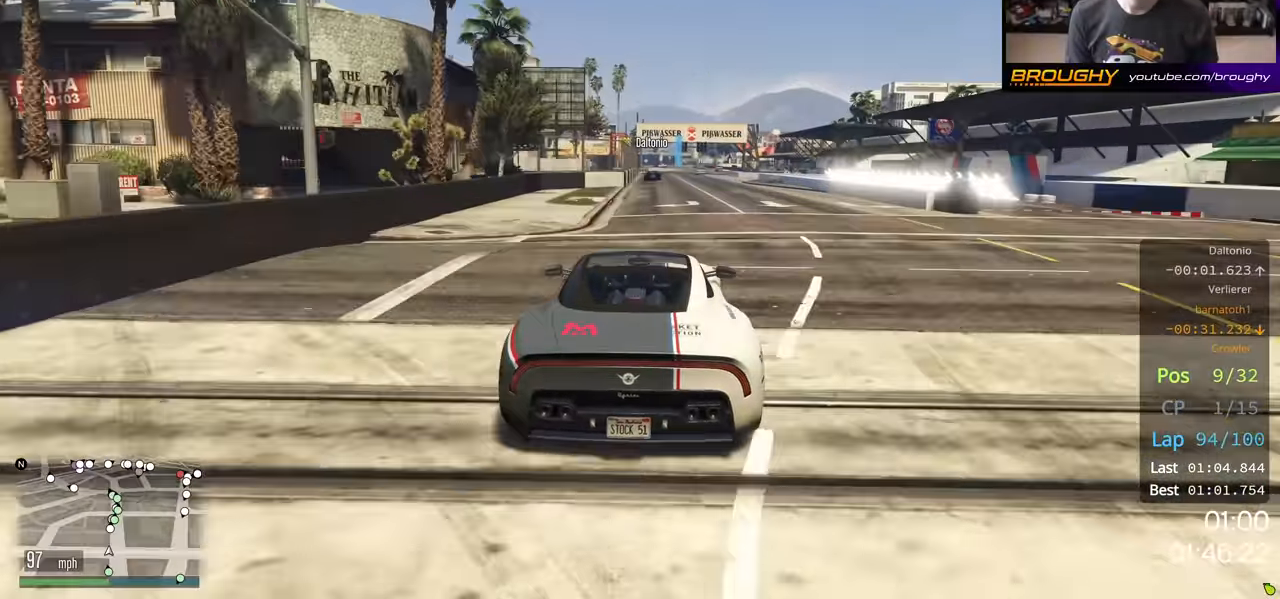
{"buttons": ["R2"], "left_stick": "center", "right_stick": "center", "events": [[100, "left_stick", "center"]]}
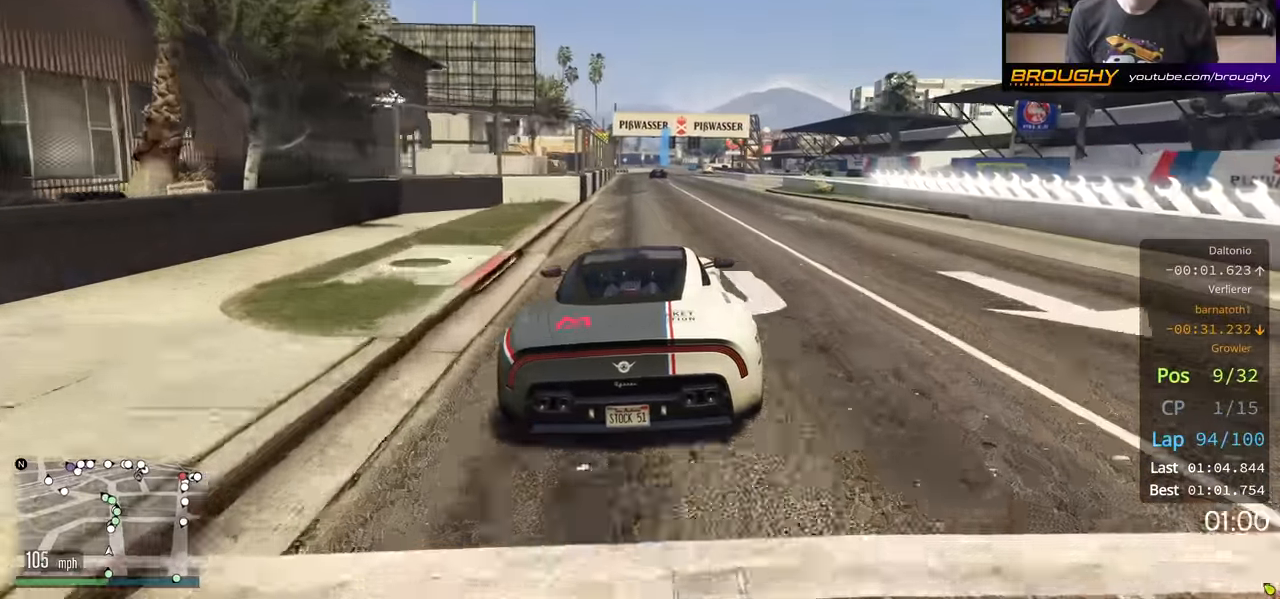
{"buttons": ["R2"], "left_stick": "center", "right_stick": "center", "events": [[350, "left_stick", "right"], [450, "left_stick", "center"]]}
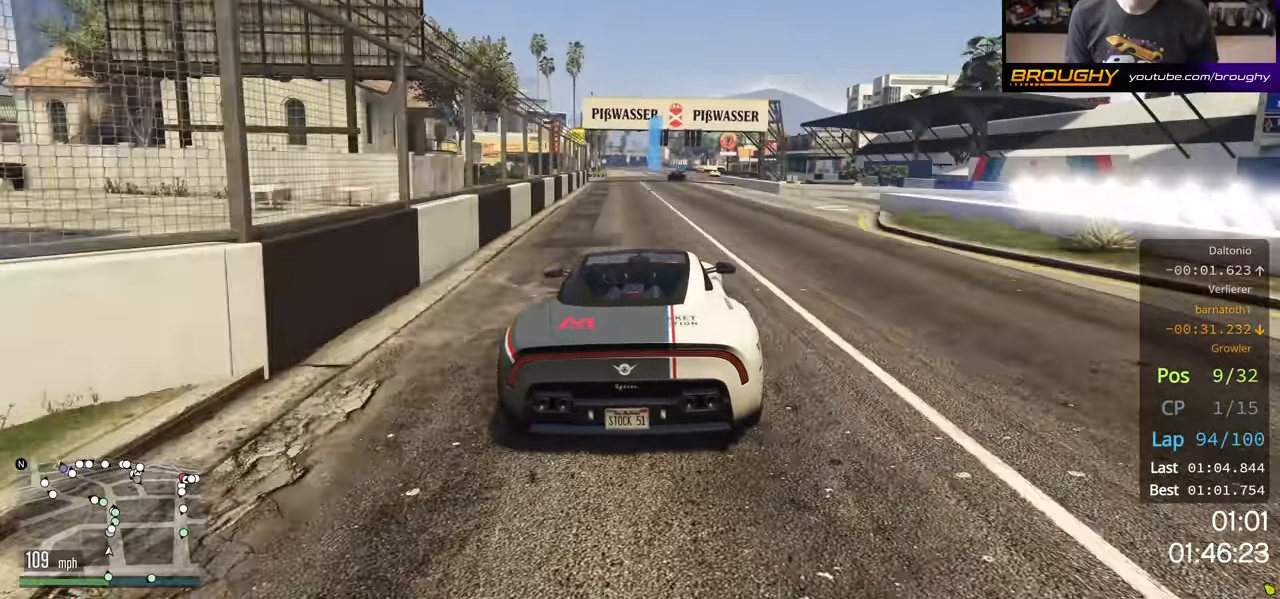
{"buttons": ["R2"], "left_stick": "center", "right_stick": "center", "events": []}